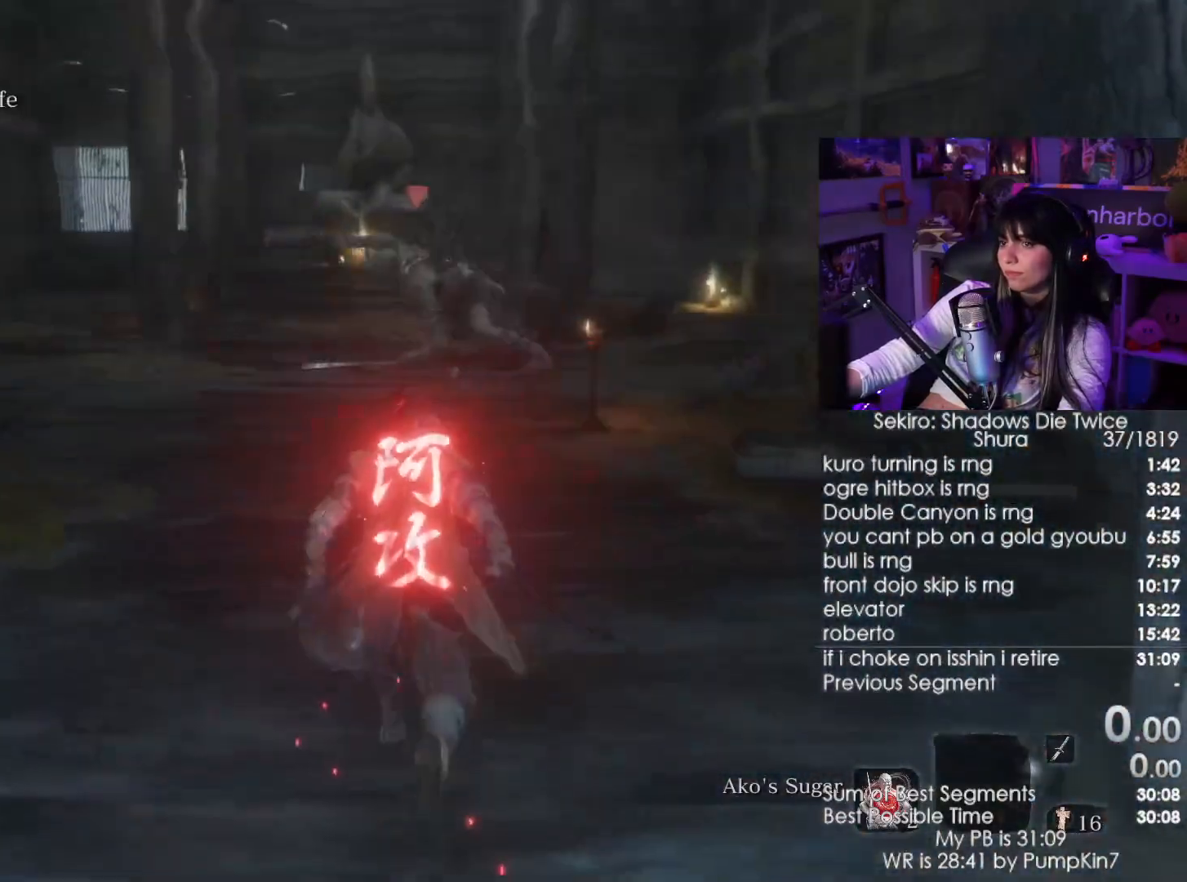
Gameplay with keyboard and mouse; each line is a JSON object with the keys and mouse buttons held at the frame after it. "events" lists presses ("down") and releases ("up") of "1", "2", "3", "4", "5", "a", "alt", "c", "caps_lock", "ctrl", "d", "e", "f", "g", "q", "r", "s", "shift", "space", "t", "tab", "v", "w", "x", "z", "mouse_left", "mouse_wheel" and "mouse_right" between this image and that frame as [ms after this image, input, new state], when the widget could be followed in between. "mouse_left", "mouse_wheel", "mouse_right" = the "left", "wheel", "right" buttons of the "mouse" list. No other keys are recorded. "wheel" means that the mouse wheel is clicked or scrolled. Not read: mouse_move.
{"keys": ["shift", "w"], "mouse": ["left"], "events": [[250, "mouse_wheel", "down"], [350, "mouse_wheel", "up"], [484, "mouse_left", "down"]]}
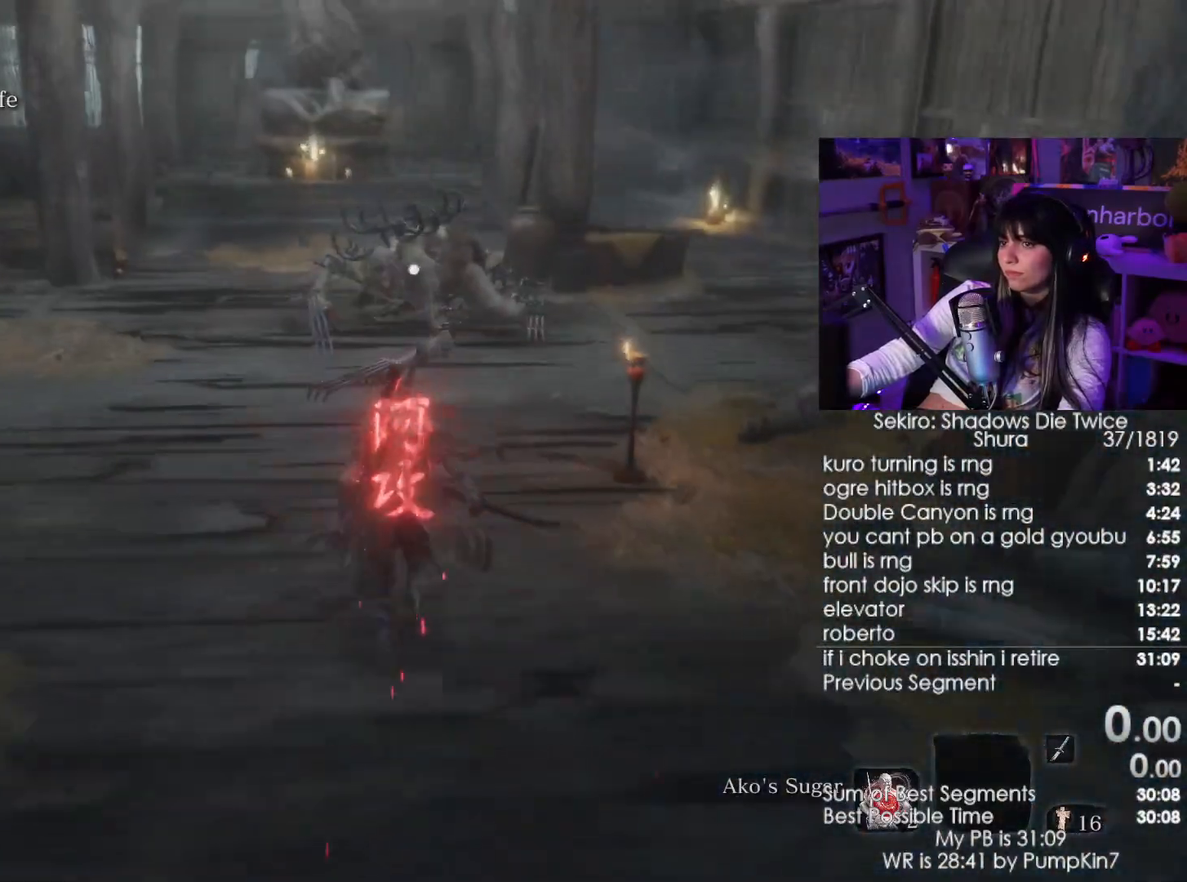
{"keys": ["s"], "mouse": [], "events": [[84, "mouse_left", "up"], [84, "shift", "up"], [184, "w", "up"], [417, "s", "down"]]}
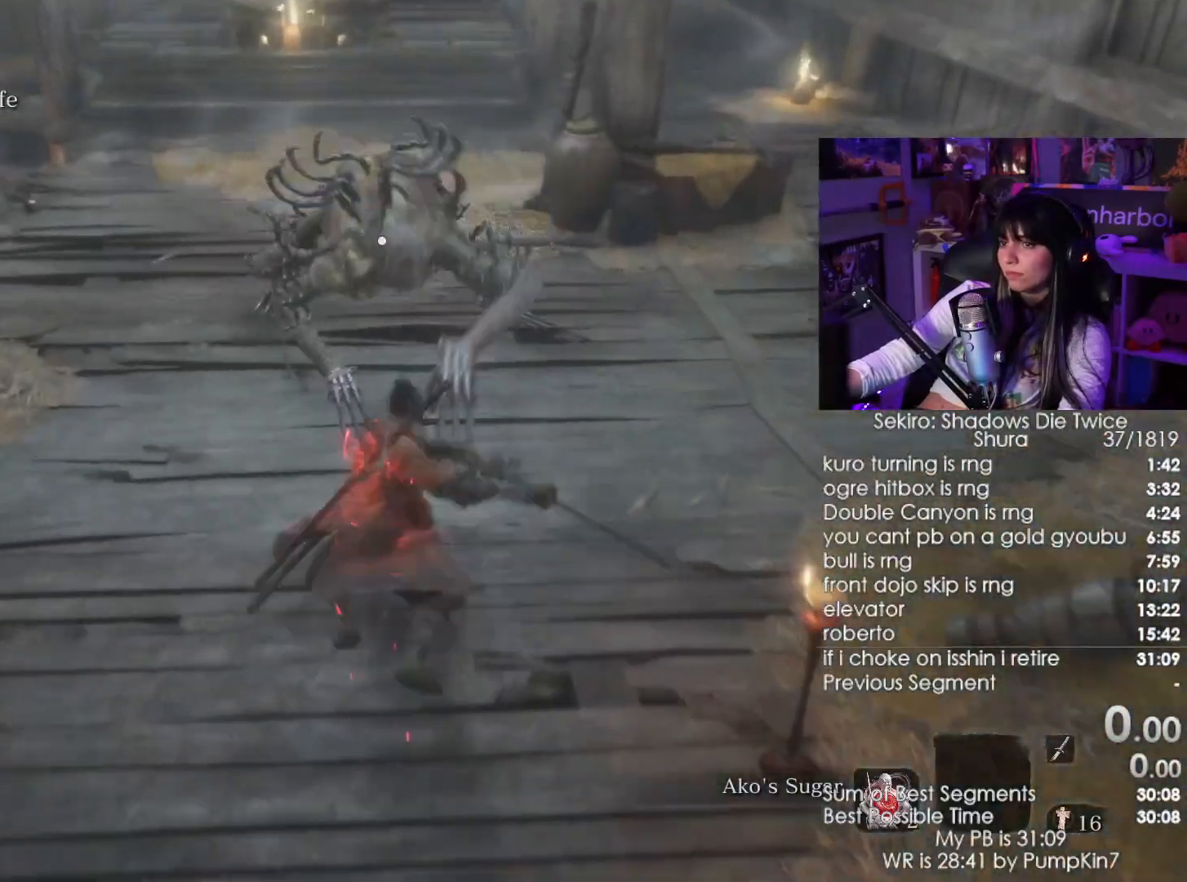
{"keys": ["a", "s"], "mouse": [], "events": [[467, "a", "down"]]}
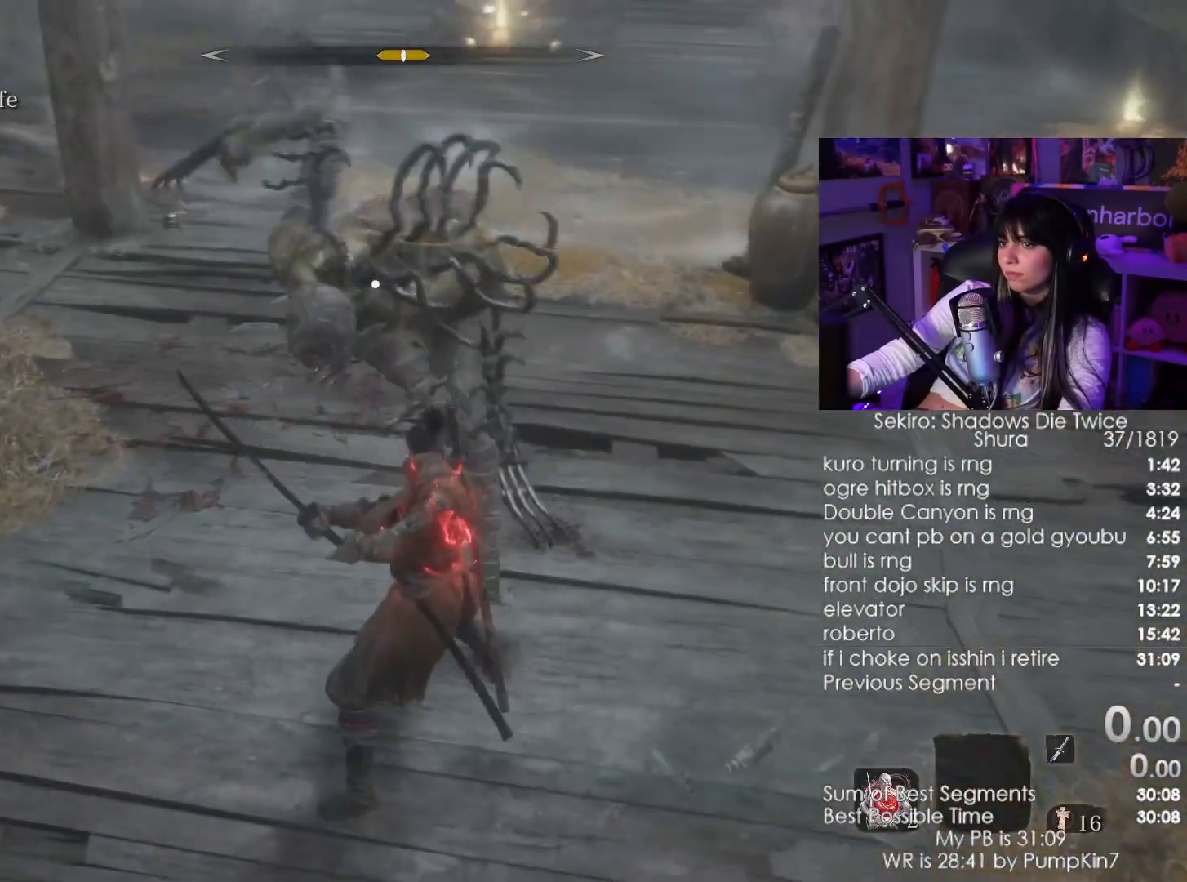
{"keys": ["s"], "mouse": [], "events": [[117, "a", "up"], [350, "mouse_right", "down"], [450, "mouse_right", "up"]]}
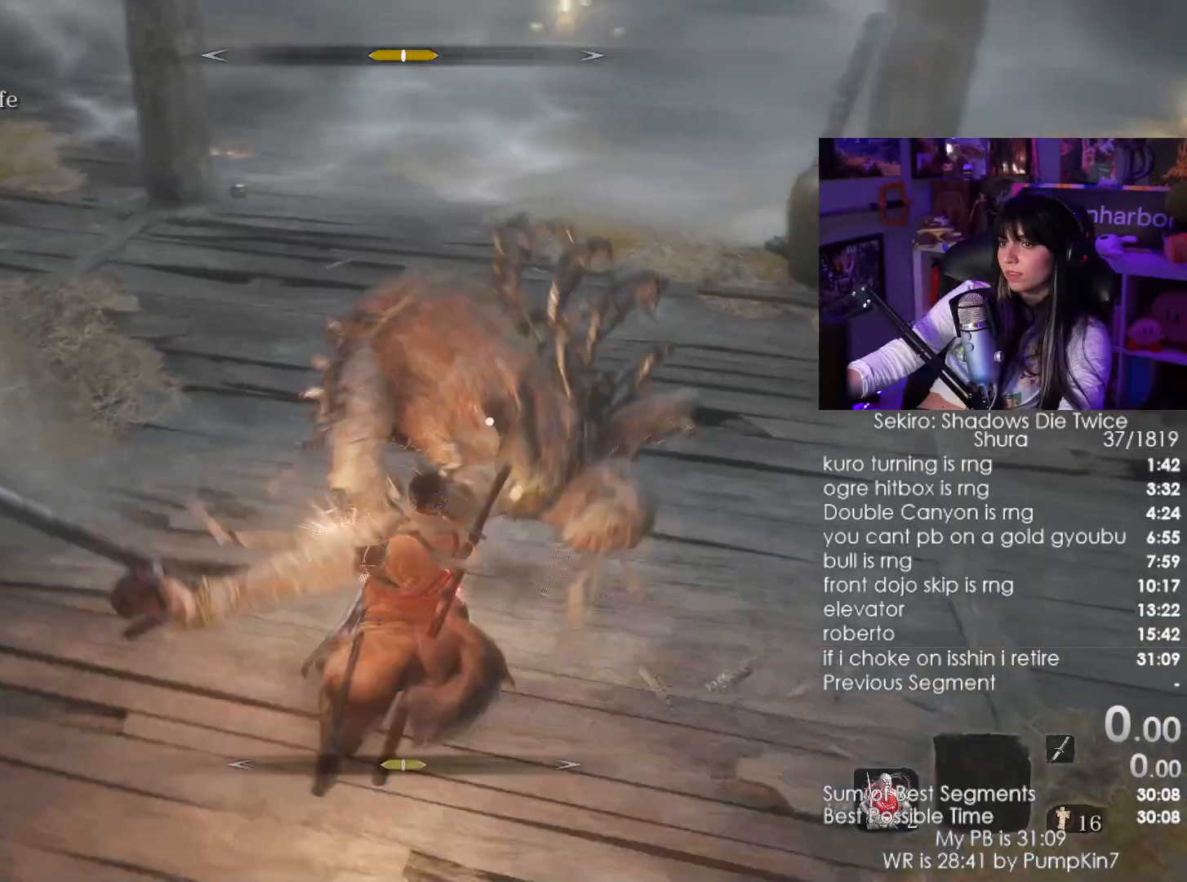
{"keys": ["a", "s"], "mouse": ["right"], "events": [[34, "mouse_right", "down"], [134, "mouse_right", "up"], [184, "mouse_right", "down"], [267, "mouse_right", "up"], [317, "mouse_right", "down"], [417, "mouse_right", "up"], [450, "mouse_right", "down"], [500, "a", "down"]]}
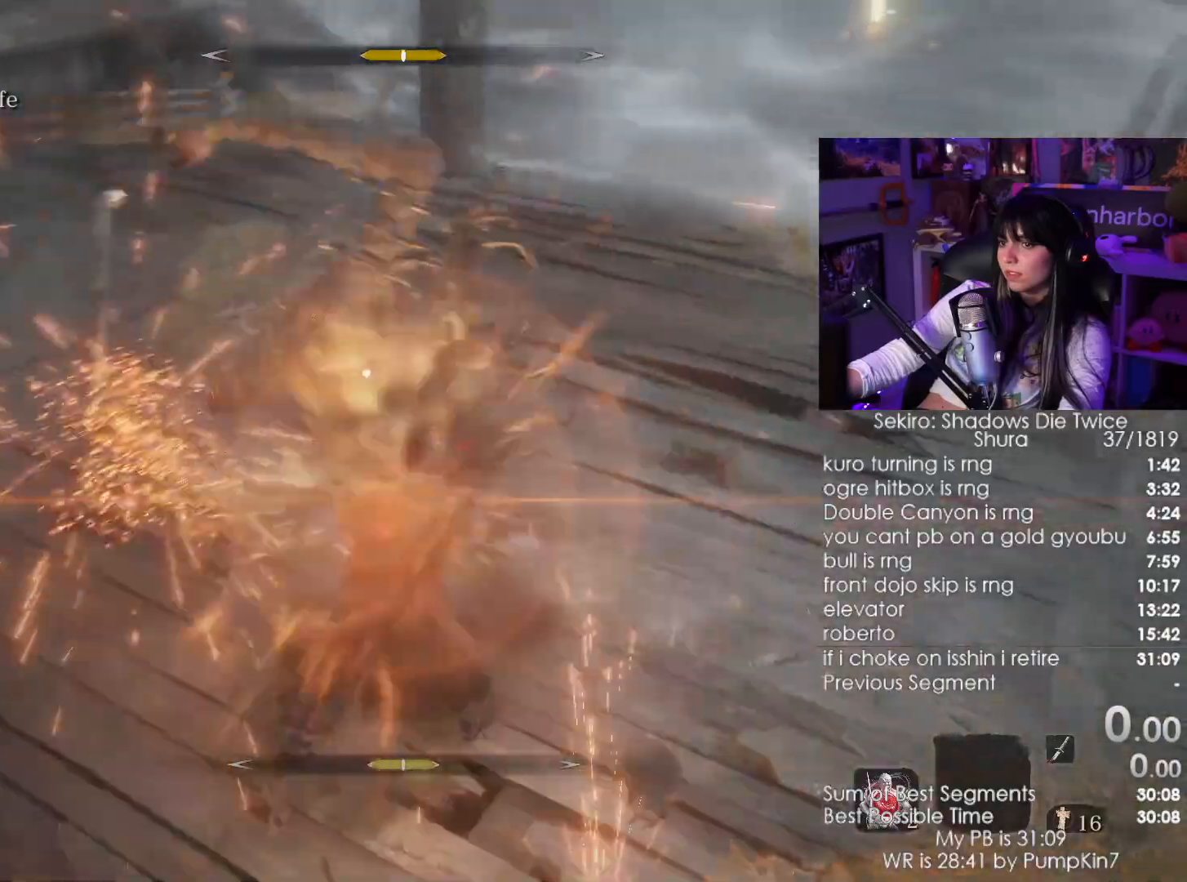
{"keys": ["a"], "mouse": ["right"], "events": [[50, "mouse_right", "up"], [150, "mouse_right", "down"], [250, "mouse_right", "up"], [284, "mouse_right", "down"], [384, "mouse_right", "up"], [384, "s", "up"], [467, "mouse_right", "down"]]}
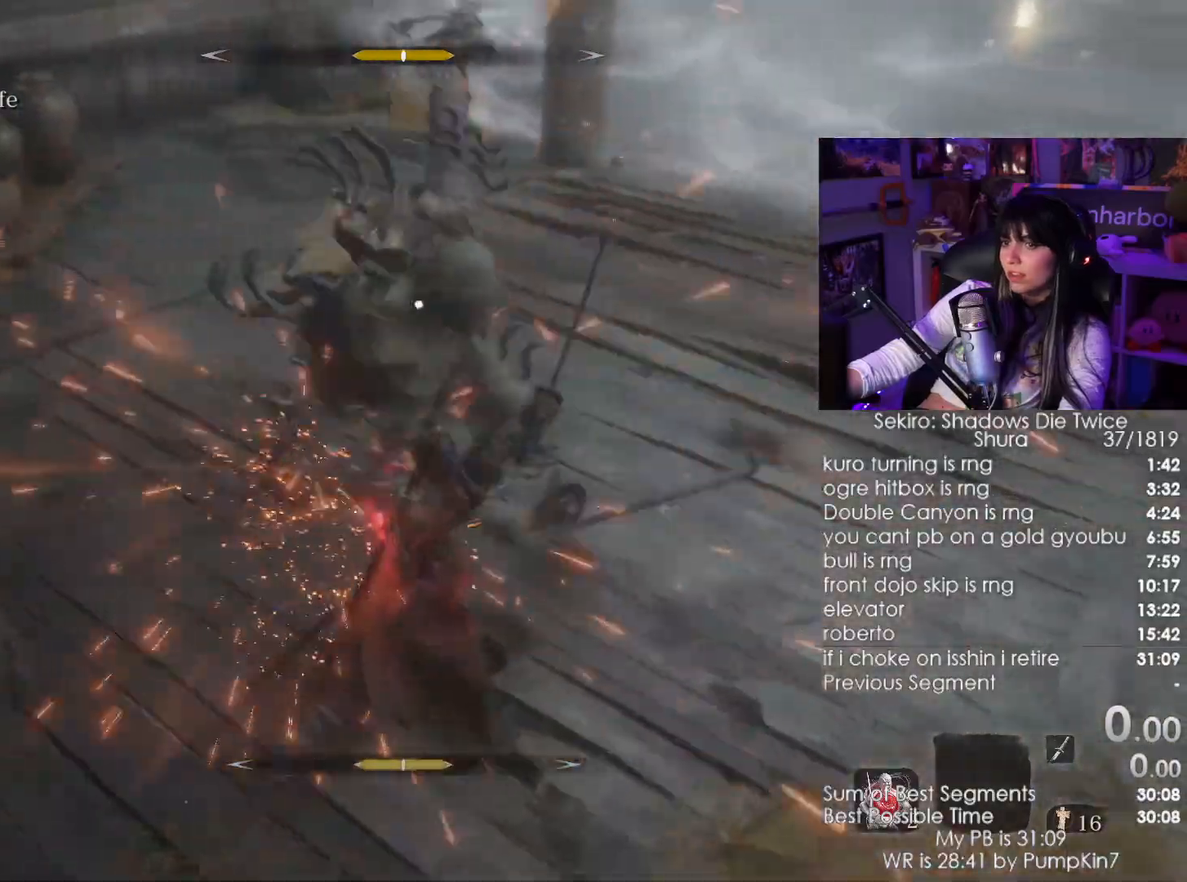
{"keys": [], "mouse": [], "events": [[17, "mouse_right", "up"], [117, "mouse_right", "down"], [217, "mouse_right", "up"], [250, "mouse_right", "down"], [300, "a", "up"], [350, "mouse_right", "up"], [400, "mouse_right", "down"], [484, "mouse_right", "up"]]}
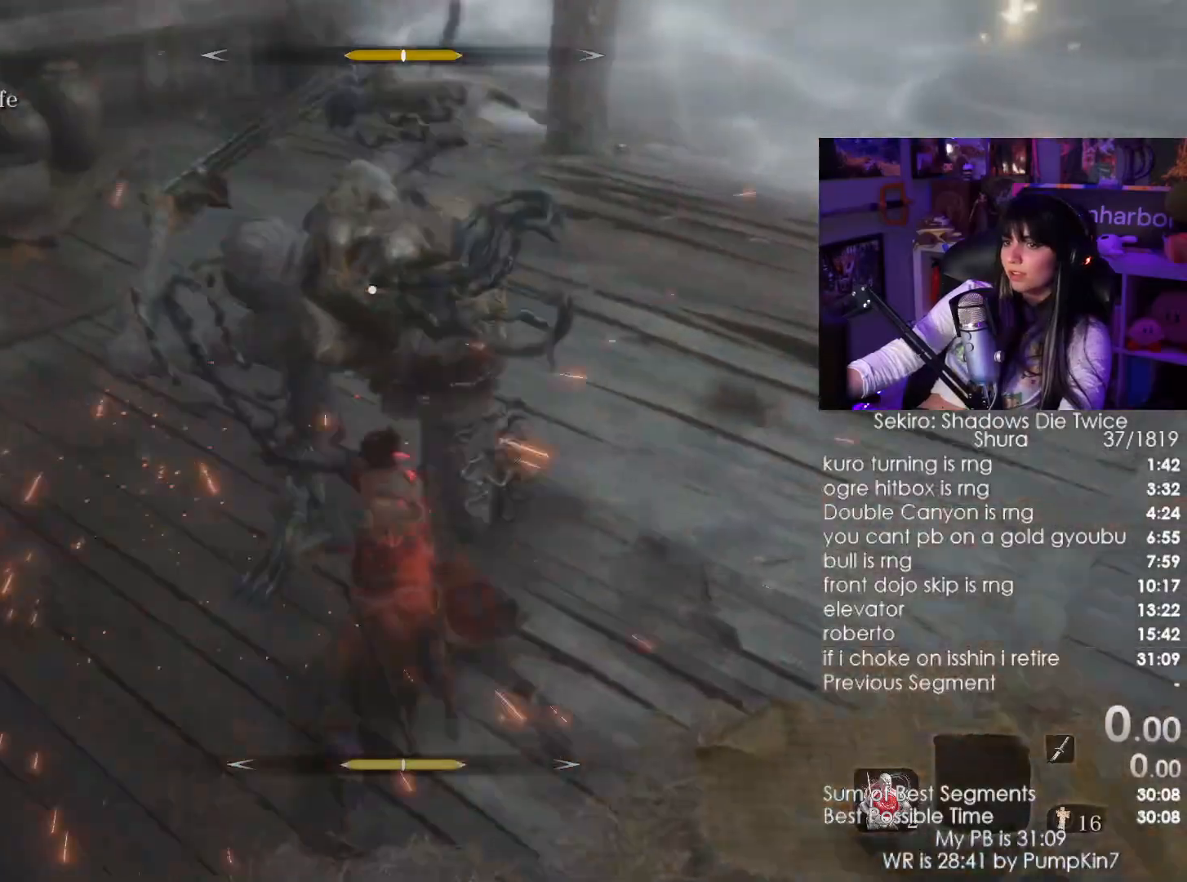
{"keys": [], "mouse": [], "events": [[84, "mouse_right", "down"], [134, "mouse_right", "up"], [217, "mouse_right", "down"], [267, "mouse_right", "up"], [350, "mouse_right", "down"], [467, "mouse_right", "up"]]}
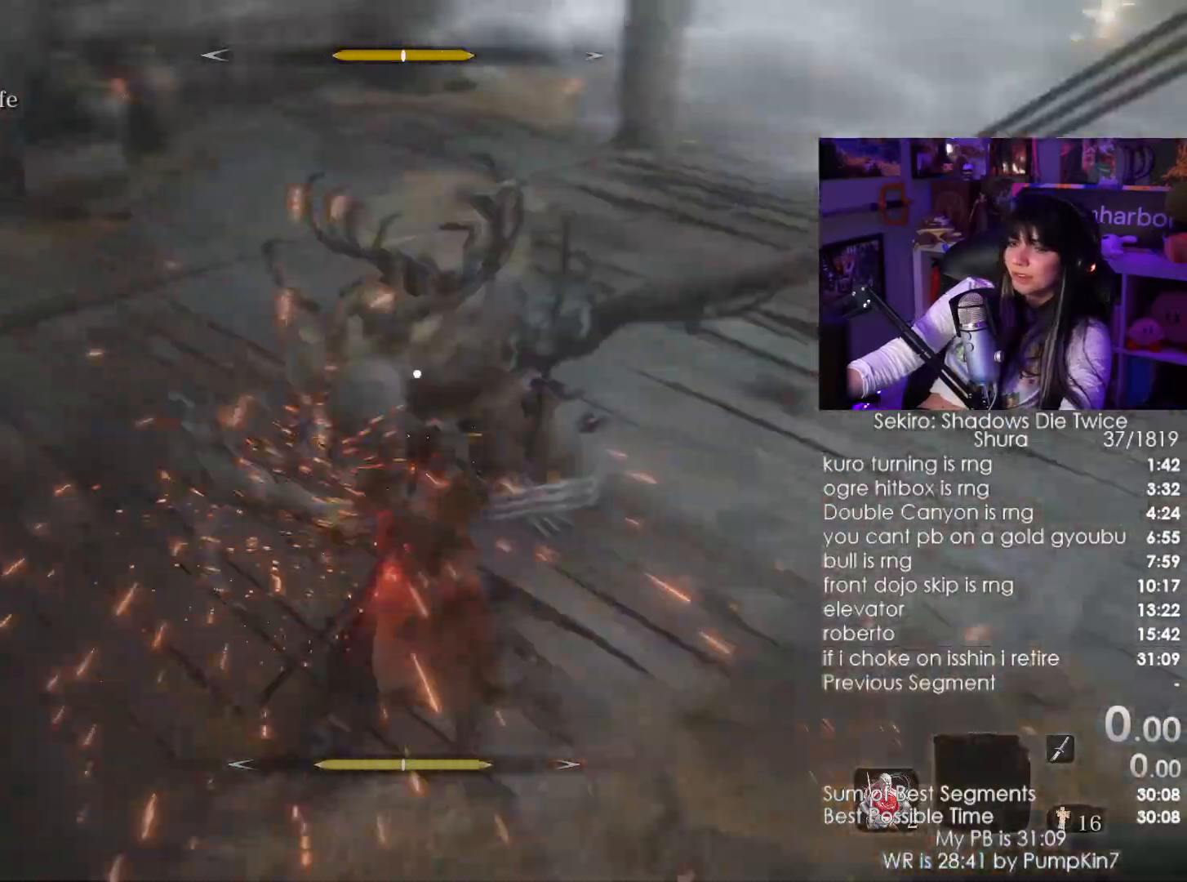
{"keys": [], "mouse": [], "events": [[50, "mouse_right", "down"], [100, "mouse_right", "up"], [200, "mouse_right", "down"], [284, "mouse_right", "up"], [334, "mouse_right", "down"], [434, "mouse_right", "up"]]}
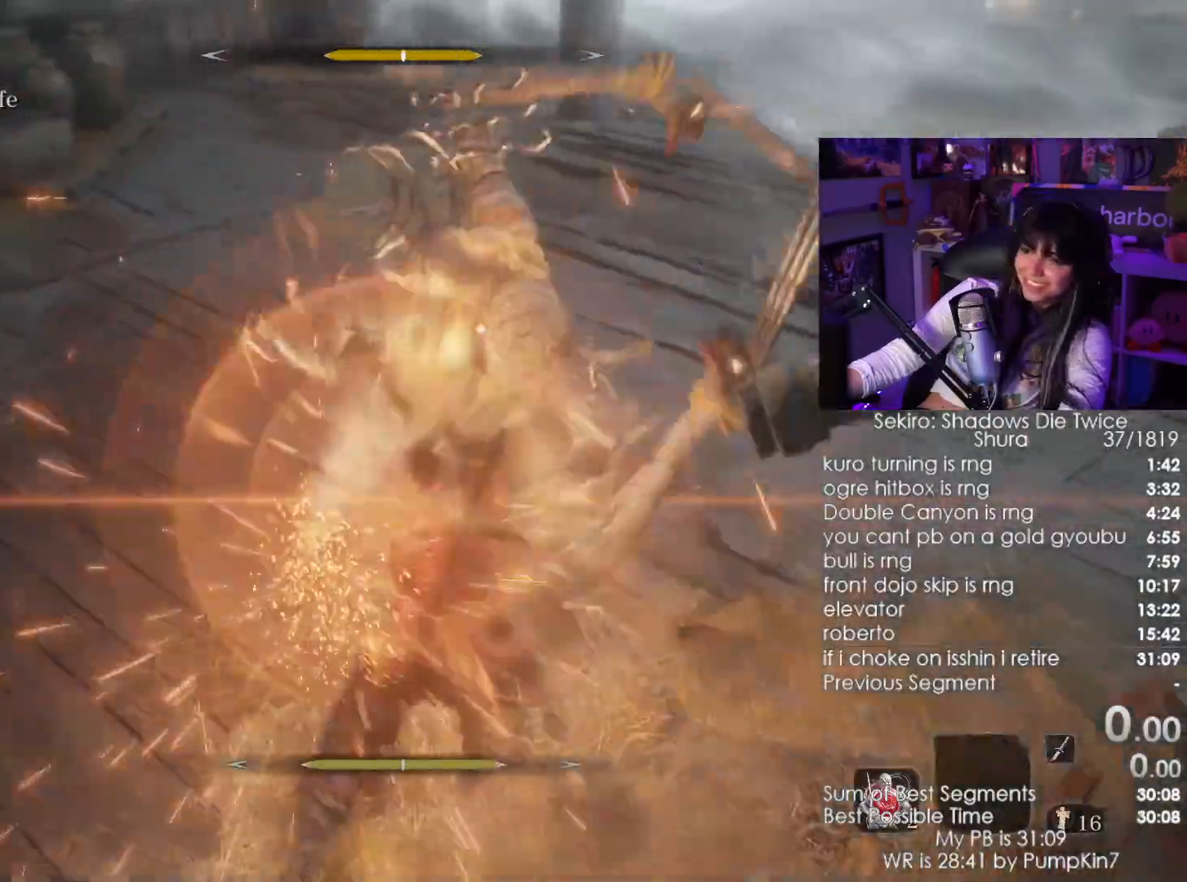
{"keys": [], "mouse": []}
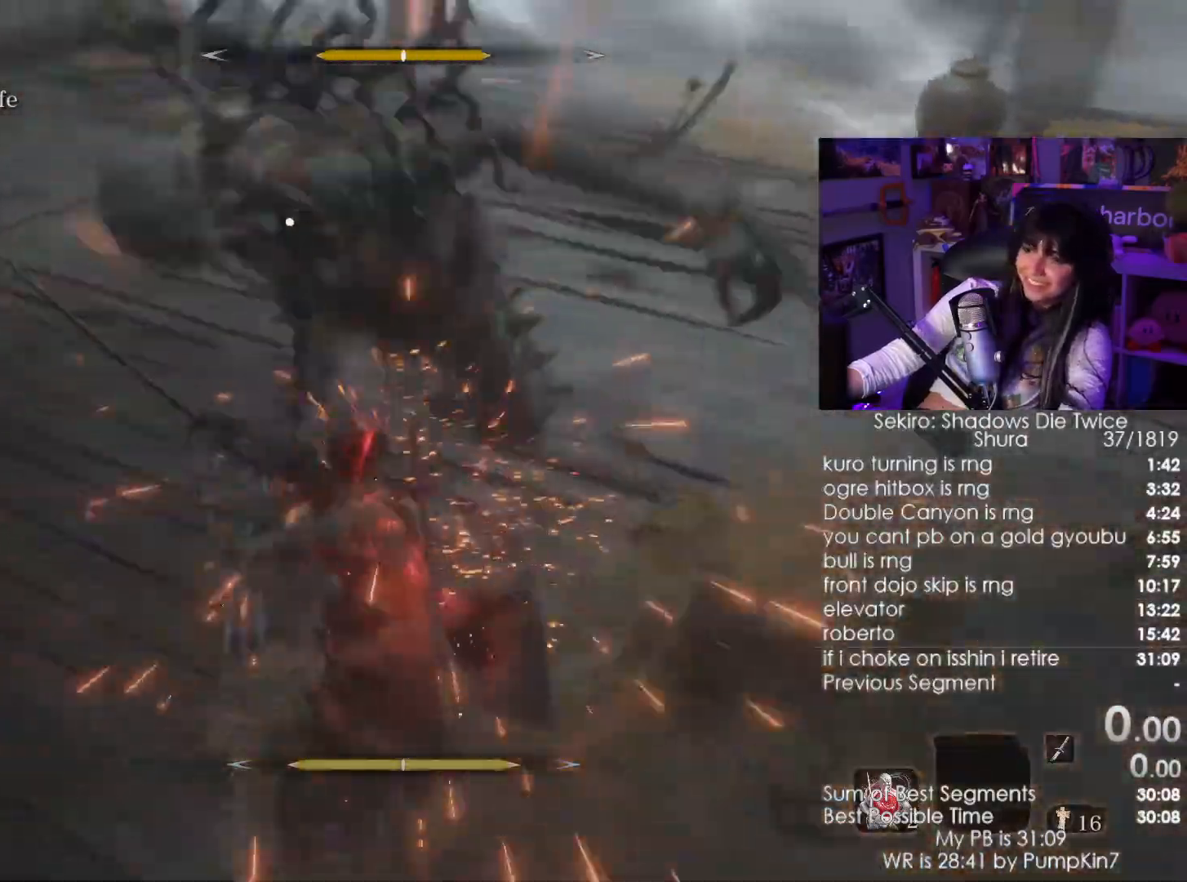
{"keys": ["w"], "mouse": [], "events": [[134, "mouse_right", "down"], [217, "mouse_right", "up"], [417, "w", "down"]]}
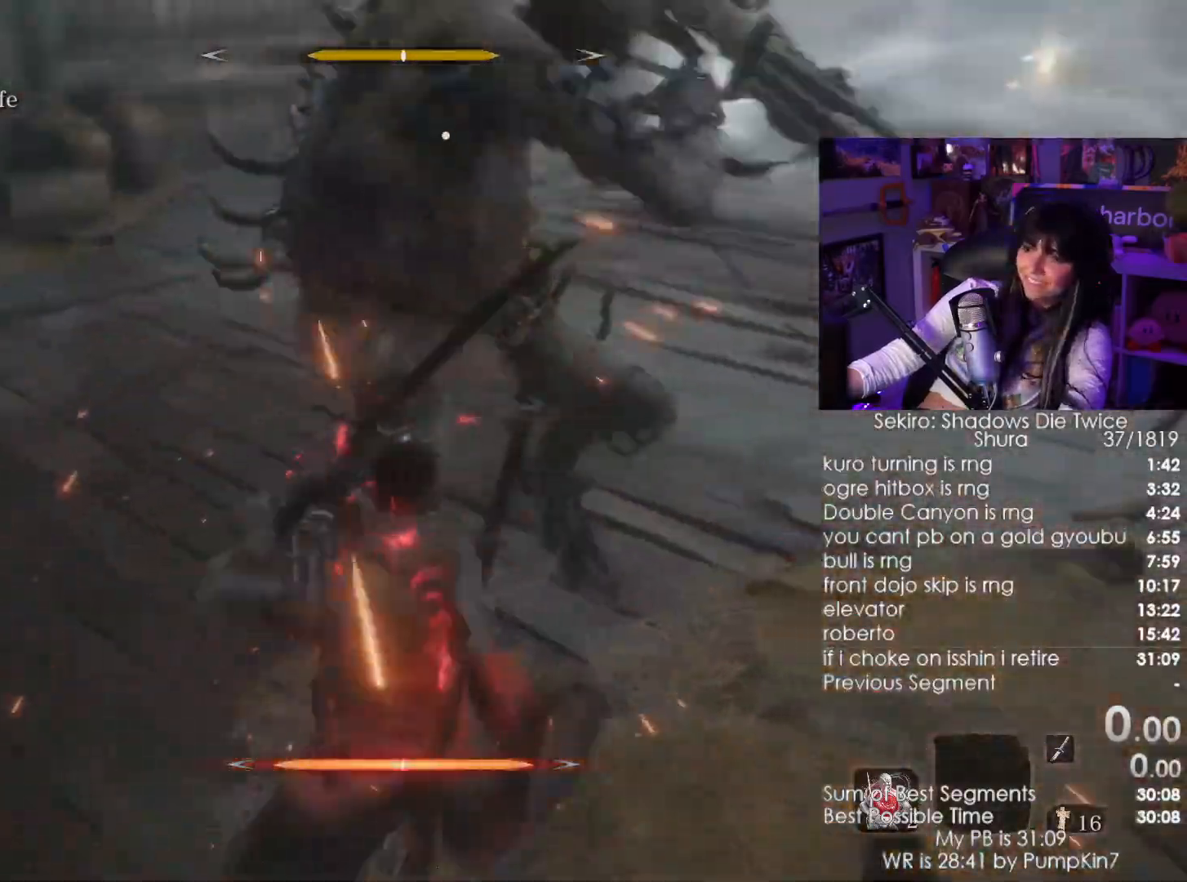
{"keys": ["space", "w"], "mouse": [], "events": [[200, "shift", "down"], [334, "shift", "up"], [434, "space", "down"]]}
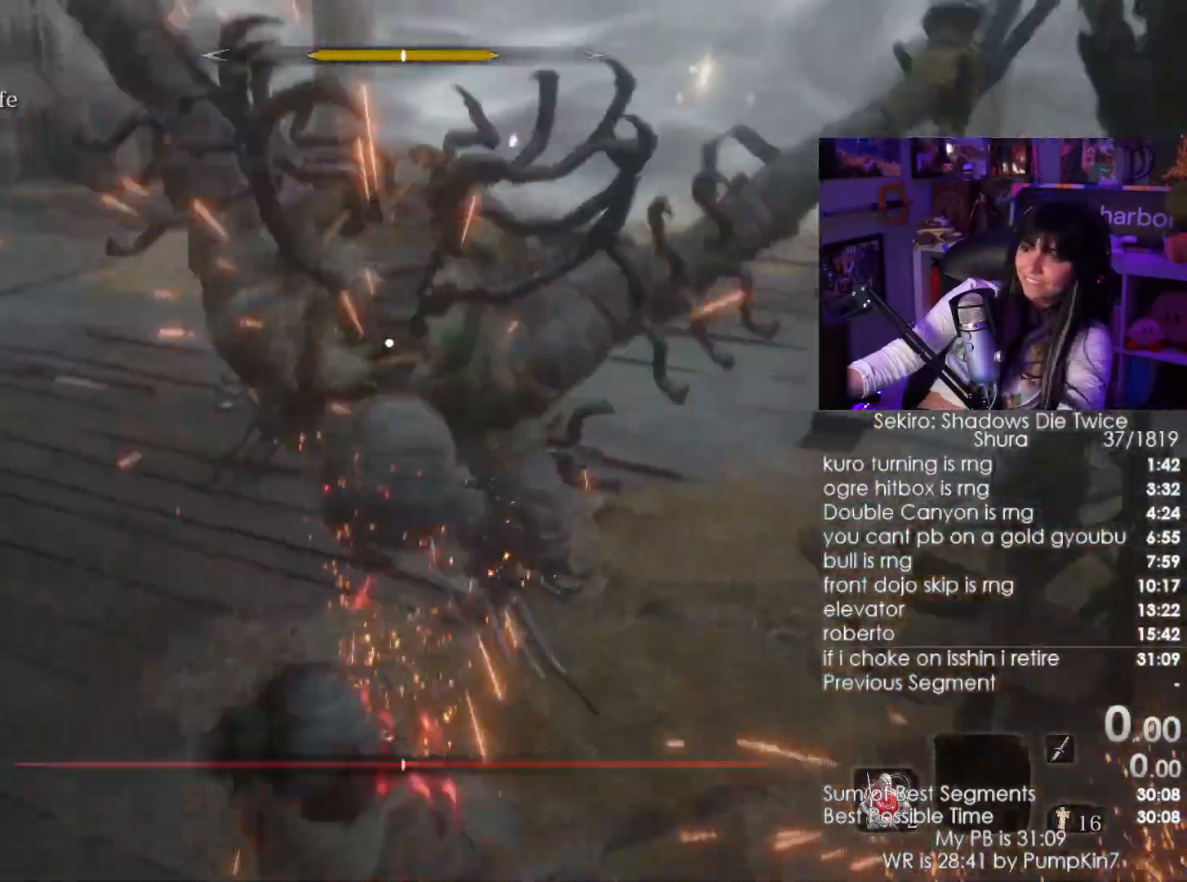
{"keys": ["shift", "w"], "mouse": [], "events": [[67, "space", "up"], [450, "shift", "down"]]}
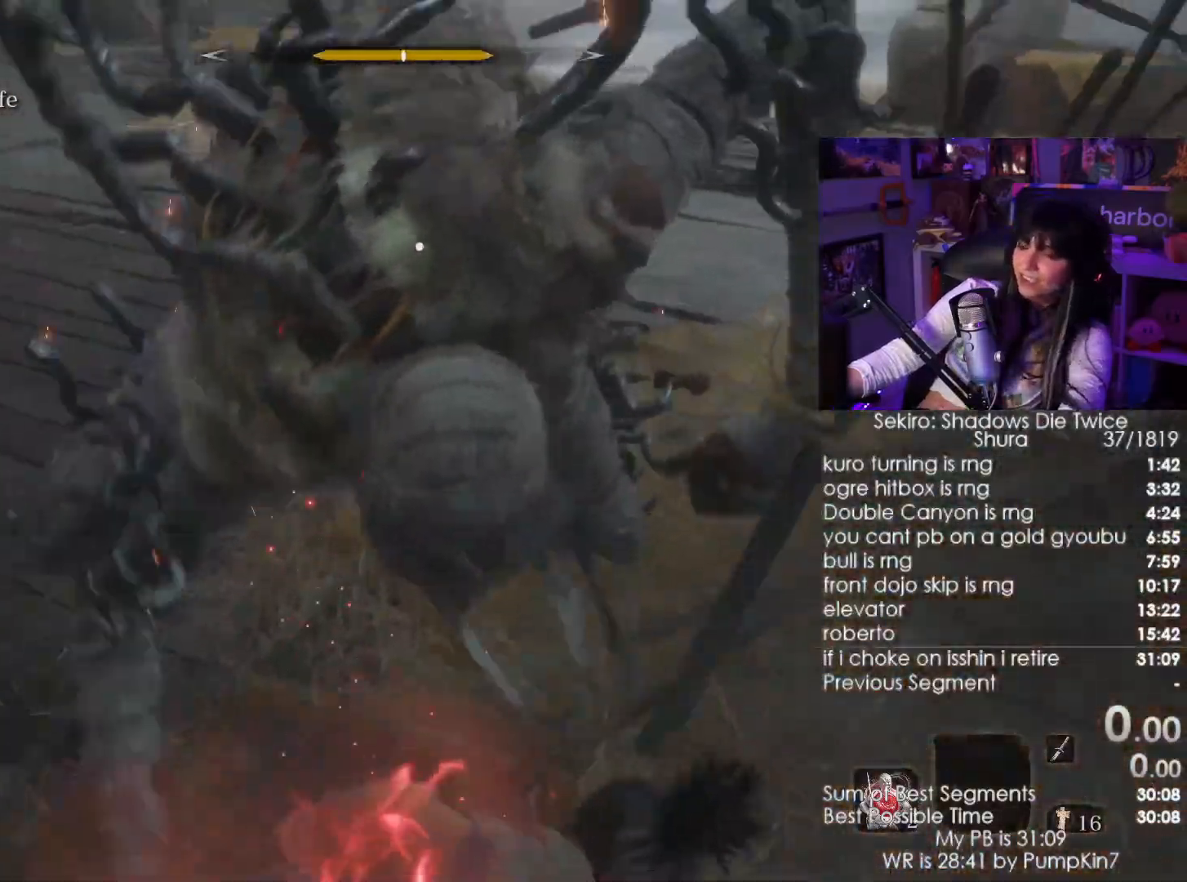
{"keys": ["w"], "mouse": [], "events": [[84, "shift", "up"]]}
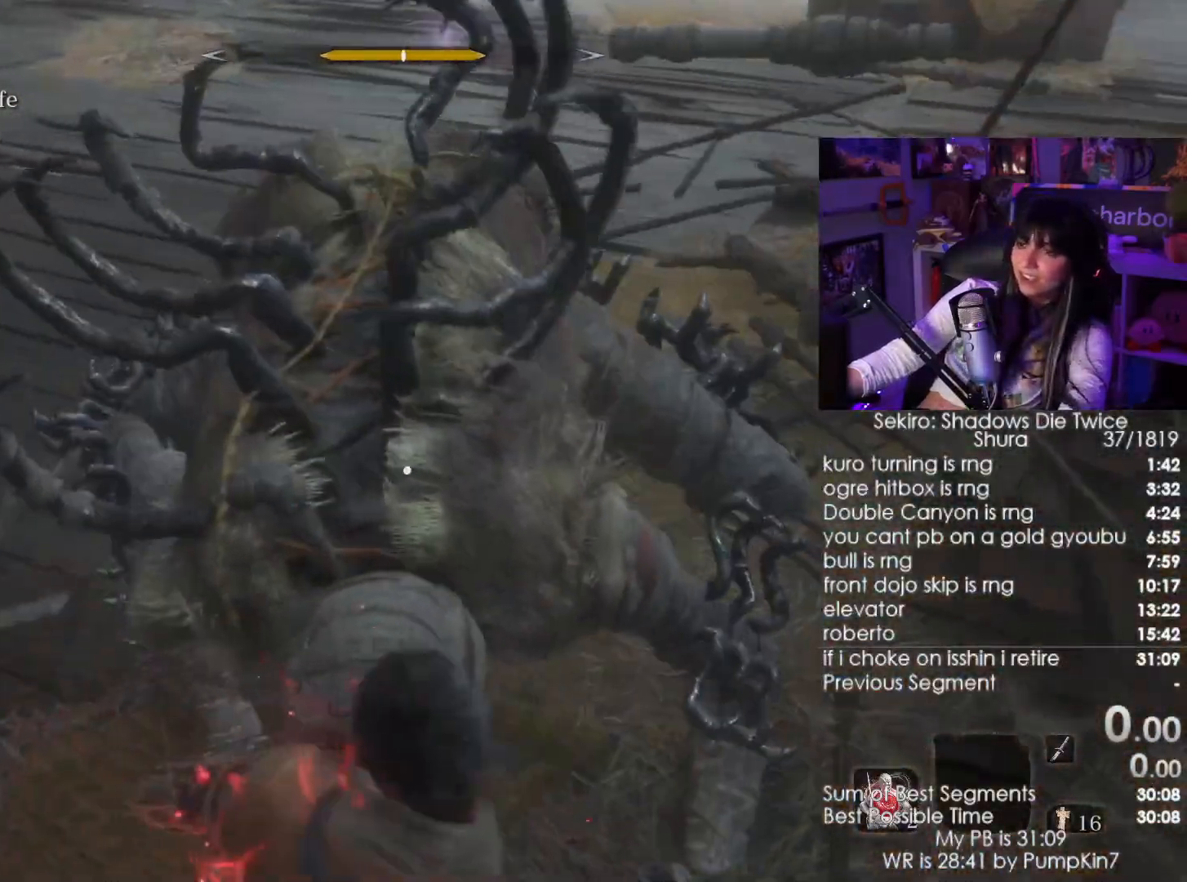
{"keys": ["w"], "mouse": ["left", "right"], "events": [[50, "space", "down"], [234, "space", "up"], [334, "mouse_right", "down"], [467, "mouse_left", "down"]]}
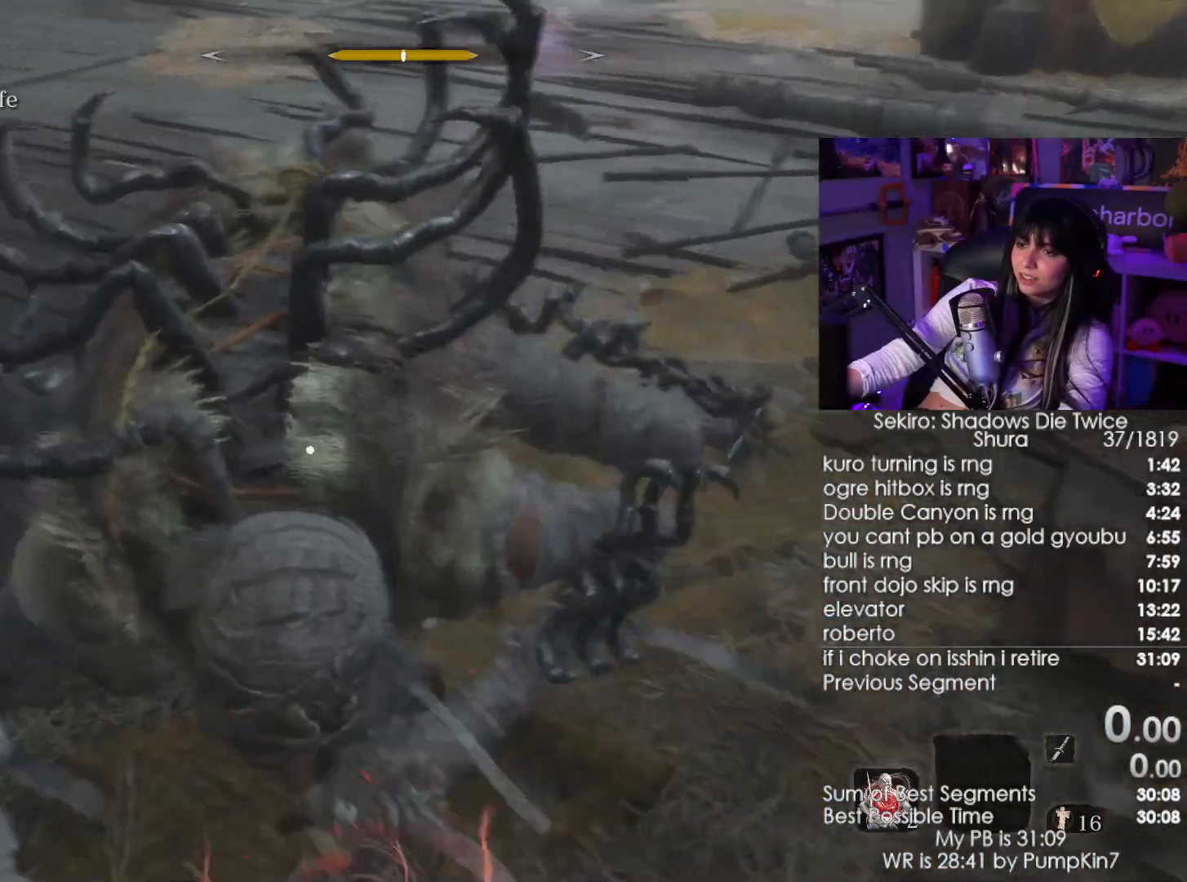
{"keys": ["w"], "mouse": ["right"], "events": [[117, "mouse_left", "up"]]}
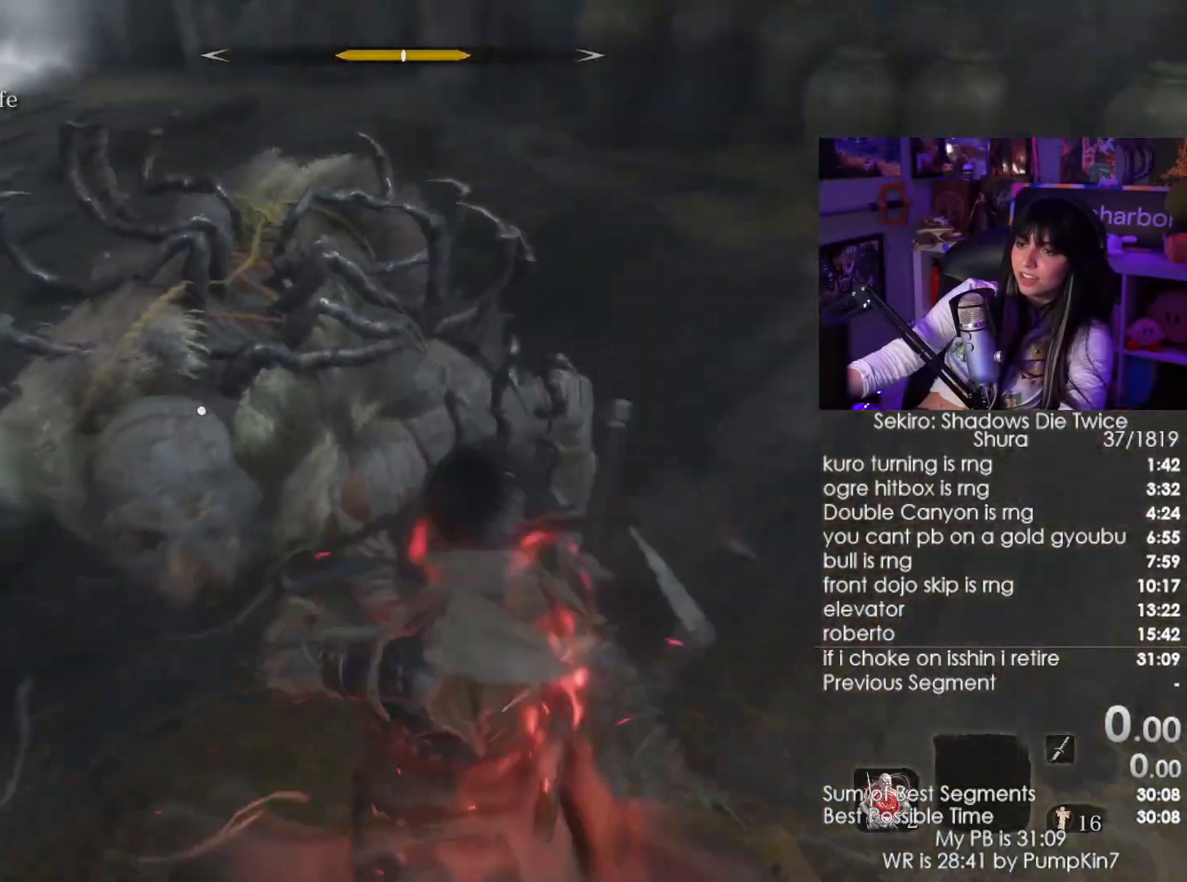
{"keys": ["tab"], "mouse": [], "events": [[217, "mouse_right", "up"], [317, "w", "up"], [450, "tab", "down"]]}
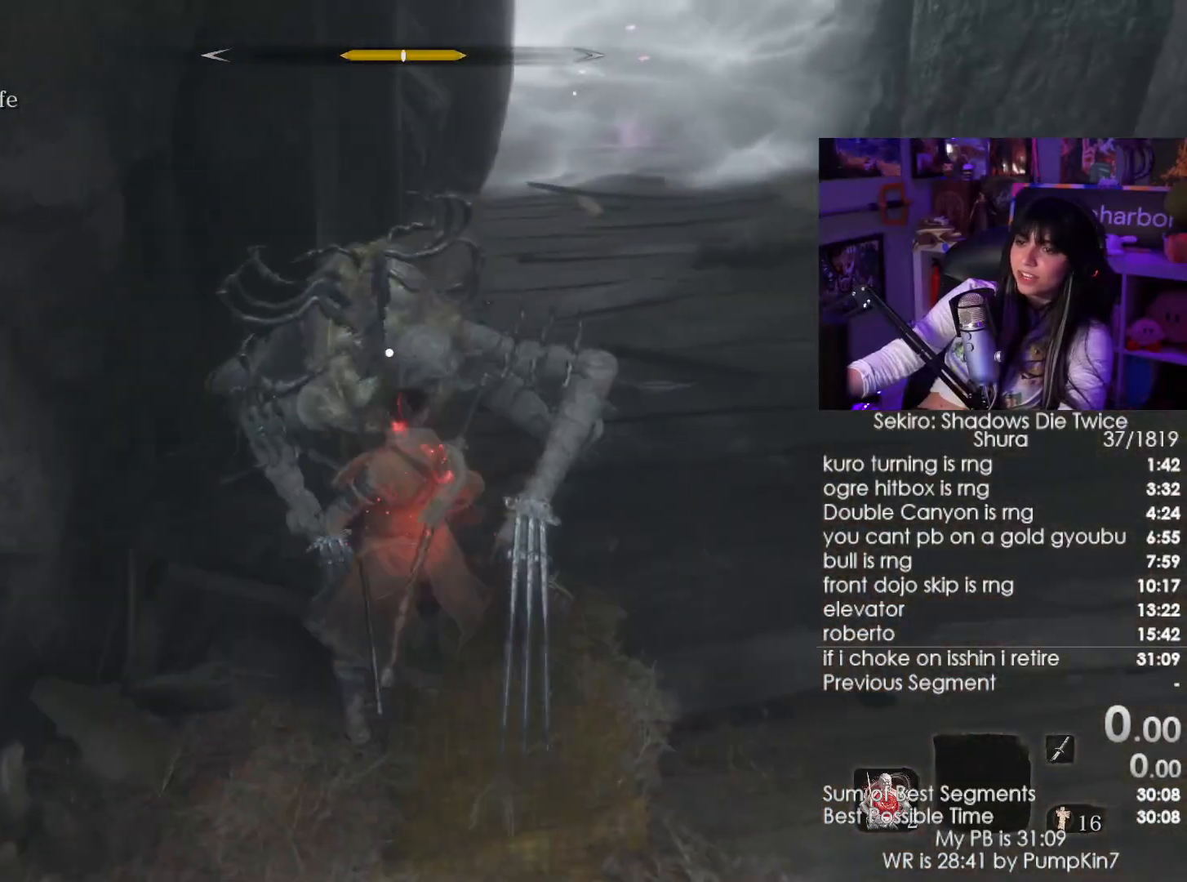
{"keys": [], "mouse": [], "events": [[100, "tab", "up"], [284, "tab", "down"], [384, "tab", "up"]]}
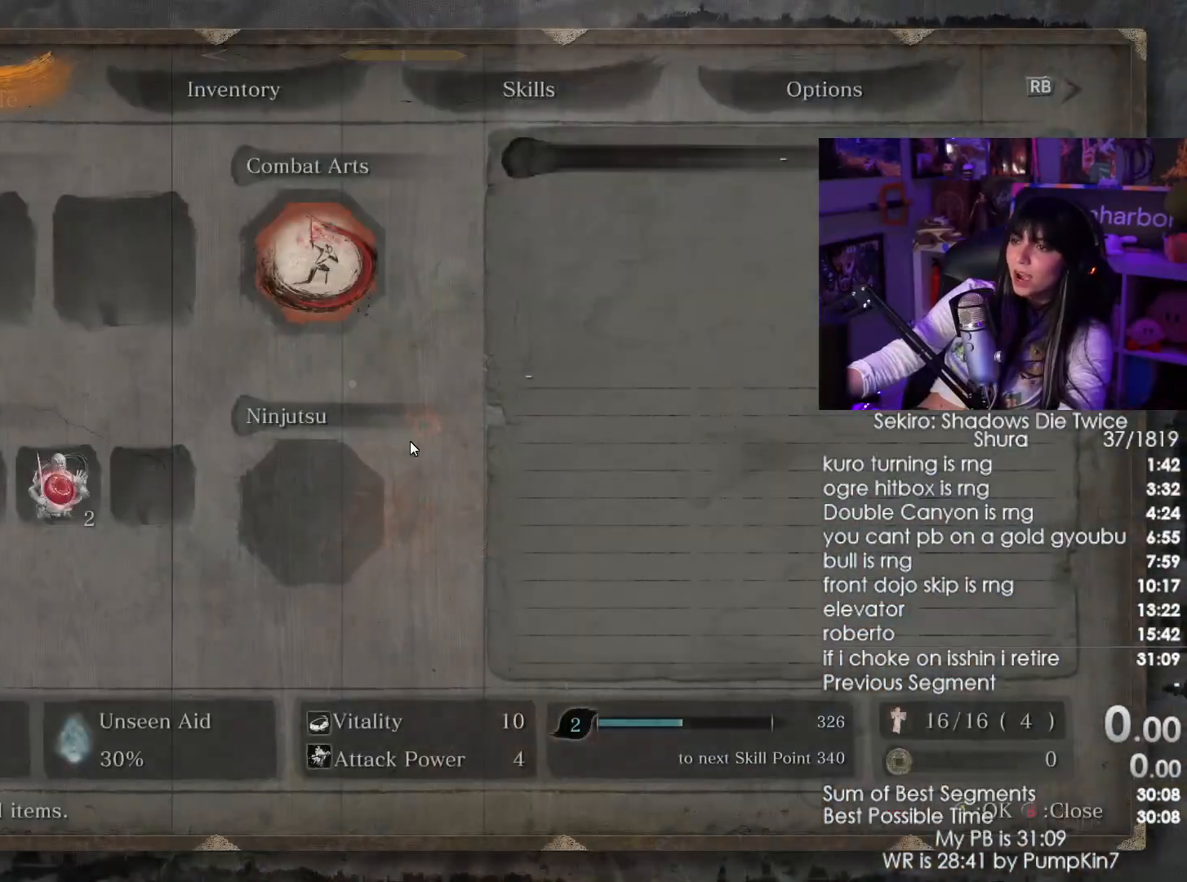
{"keys": [], "mouse": [], "events": []}
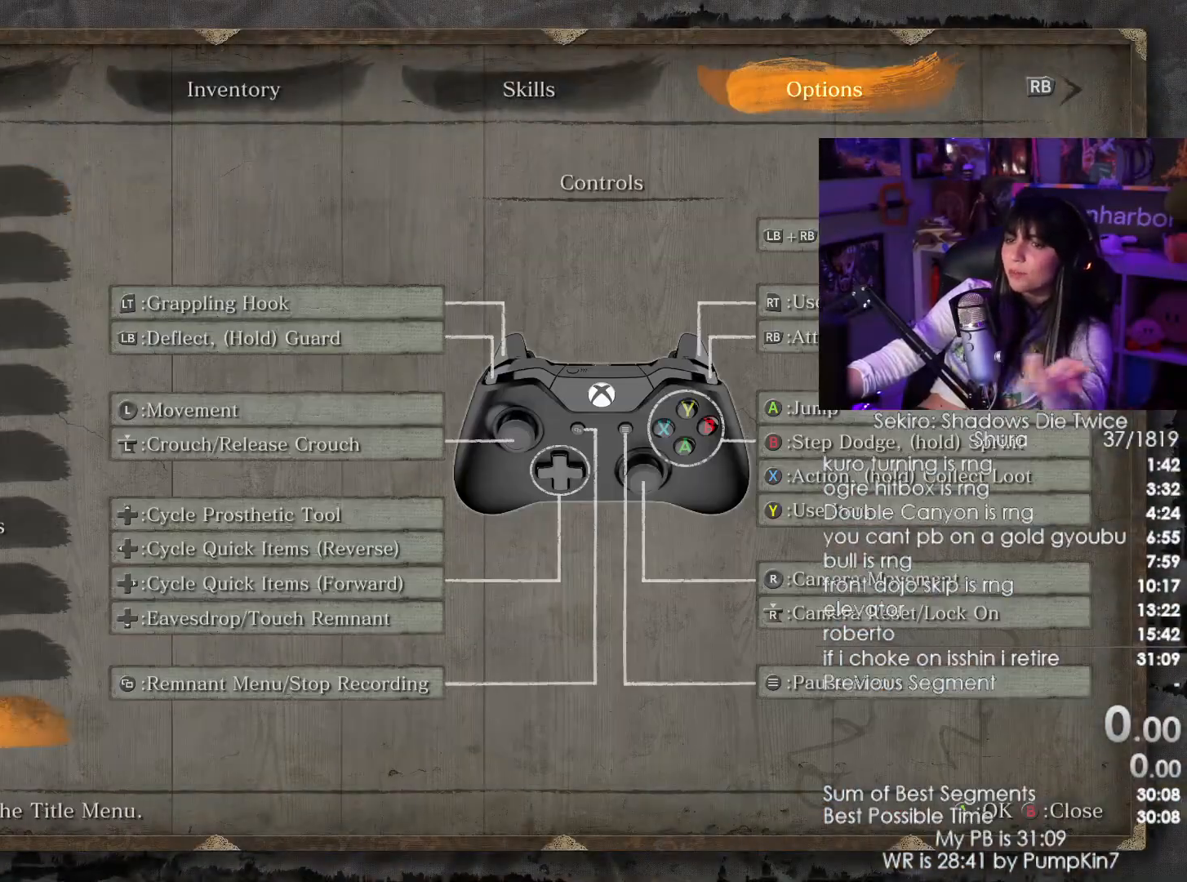
{"keys": [], "mouse": [], "events": [[317, "mouse_left", "down"], [417, "mouse_left", "up"]]}
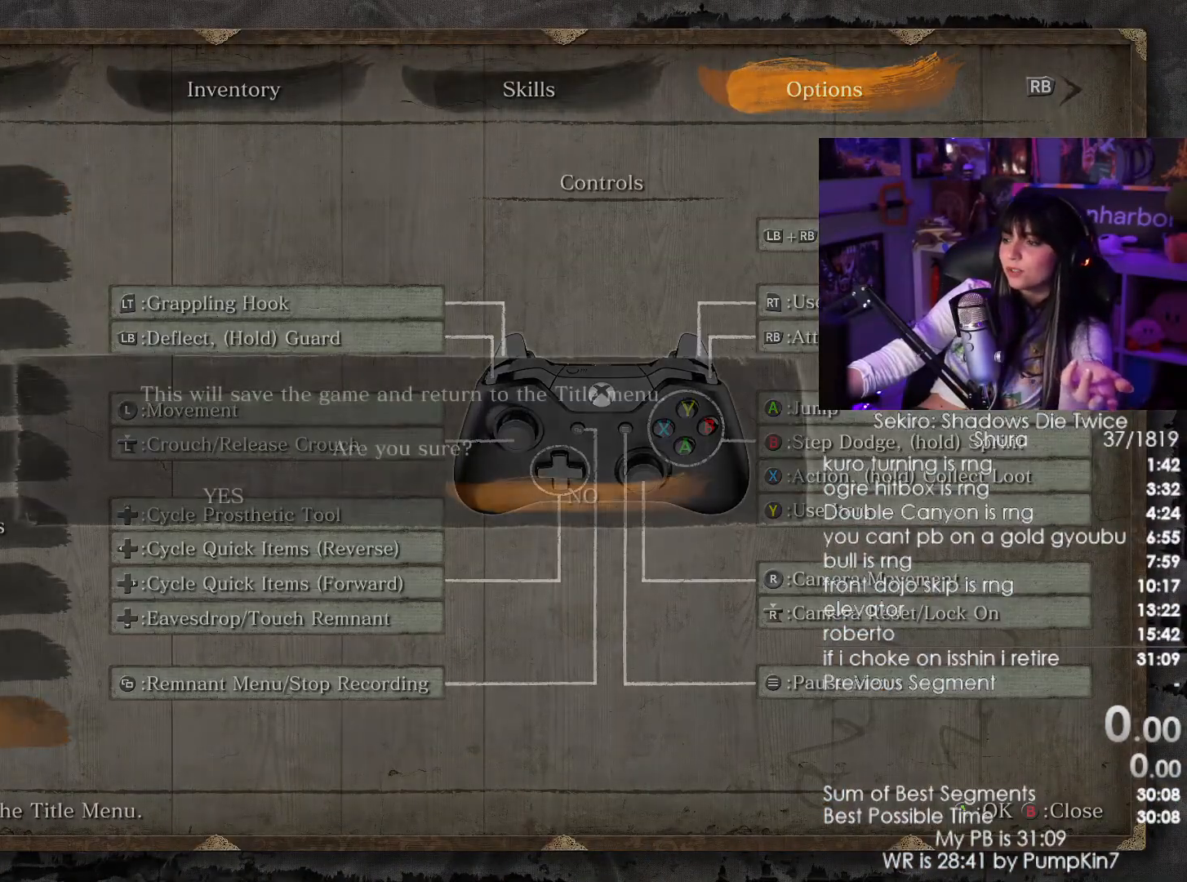
{"keys": [], "mouse": ["left"], "events": [[150, "mouse_left", "down"], [234, "mouse_left", "up"], [334, "mouse_left", "down"]]}
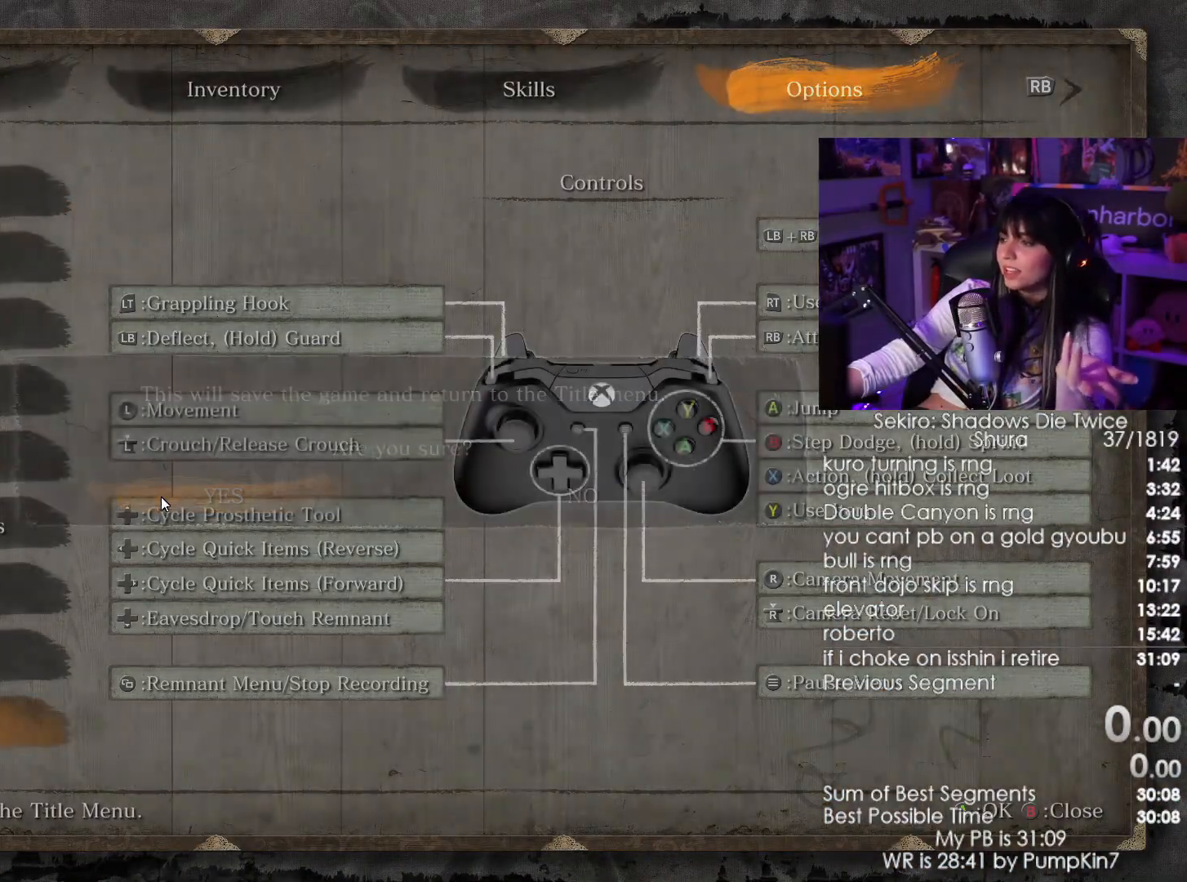
{"keys": [], "mouse": [], "events": [[17, "mouse_left", "up"], [117, "mouse_left", "down"], [200, "mouse_left", "up"]]}
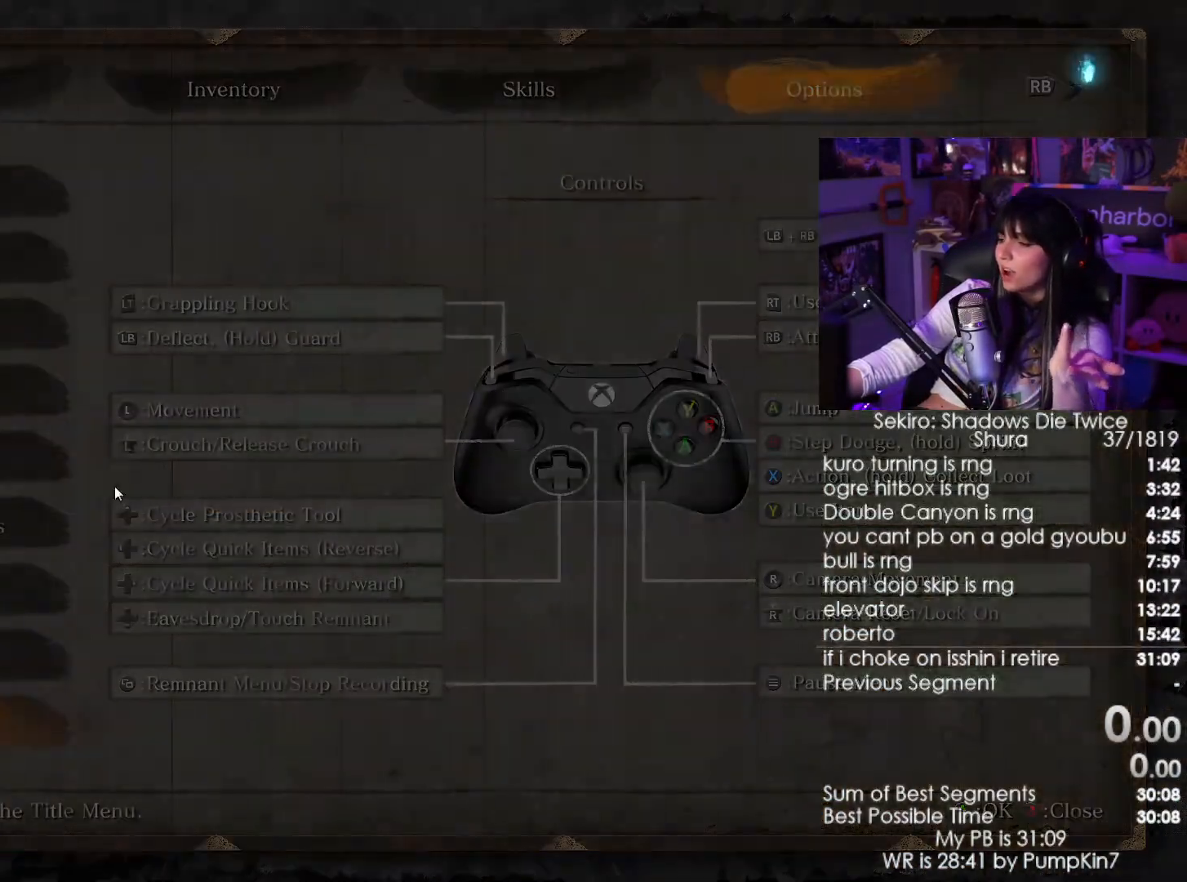
{"keys": [], "mouse": [], "events": []}
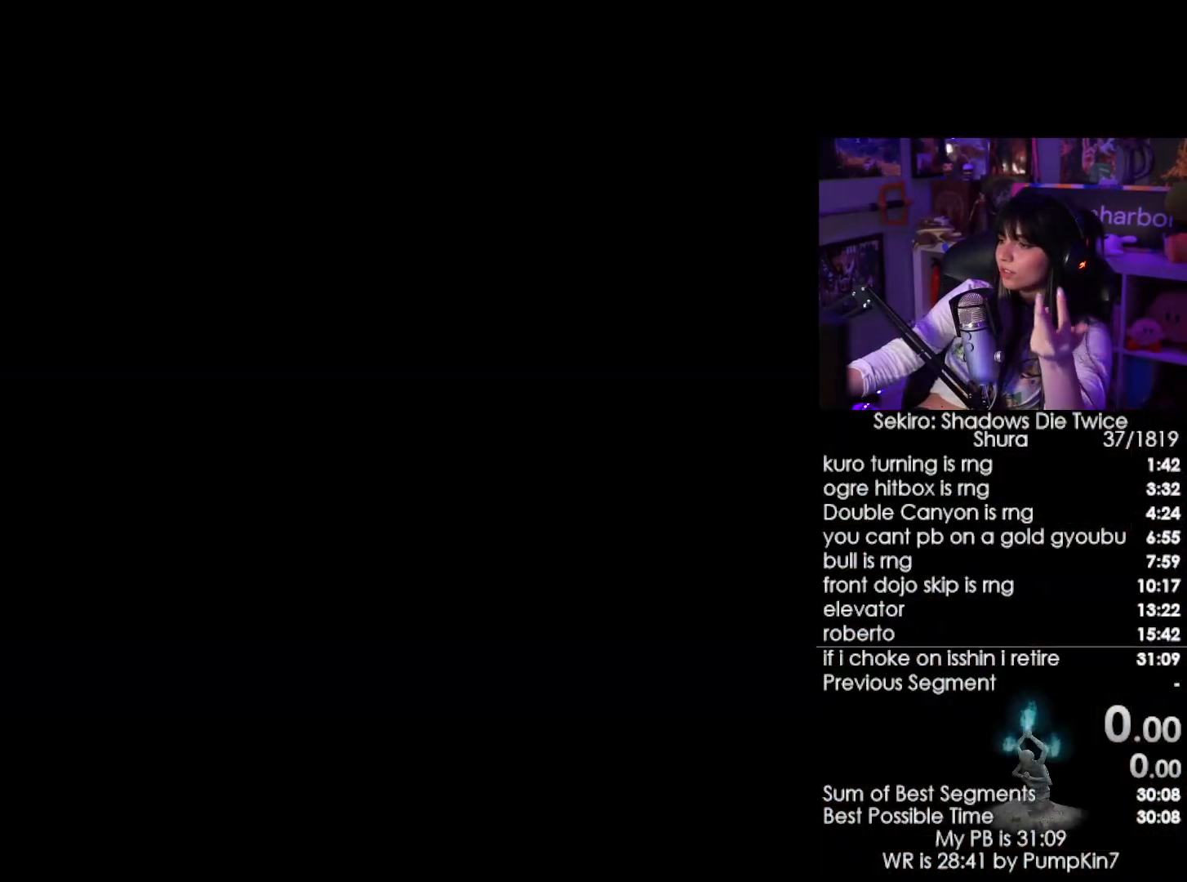
{"keys": [], "mouse": [], "events": []}
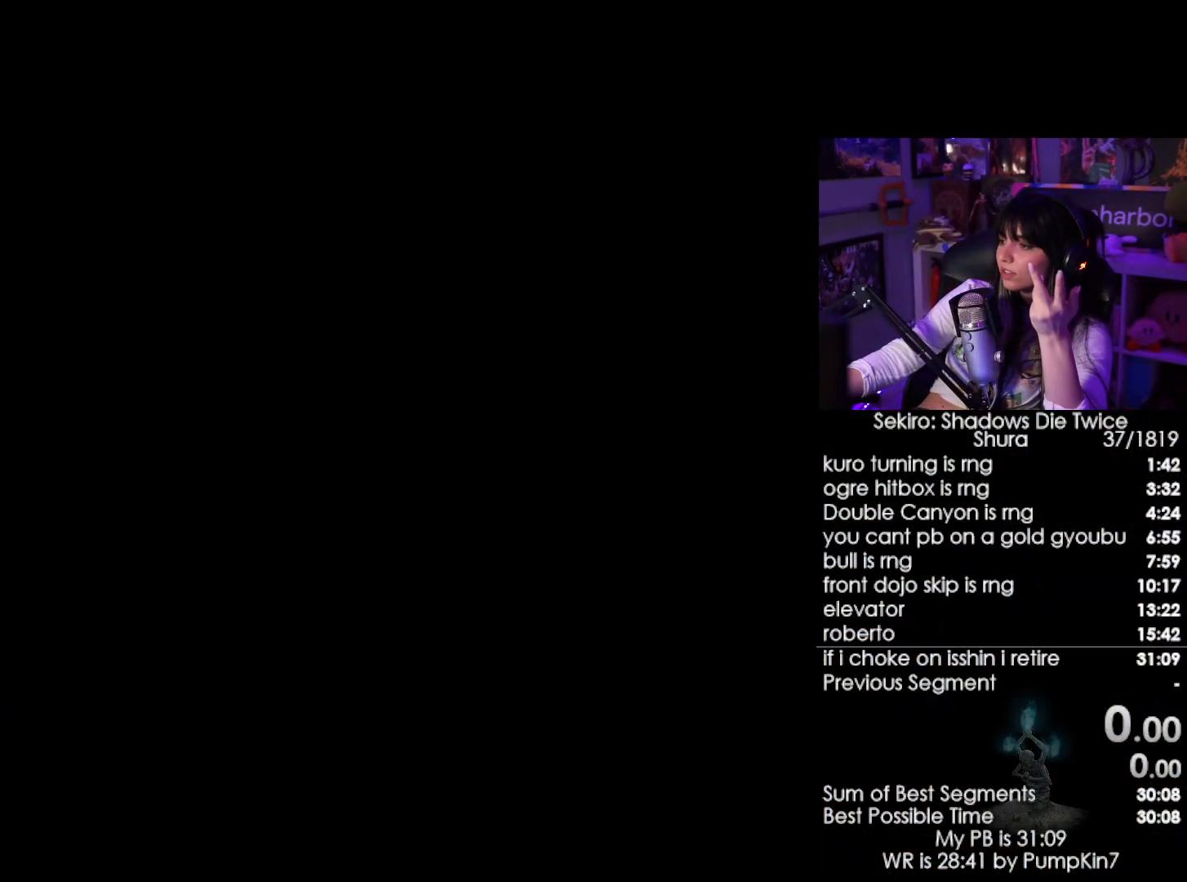
{"keys": [], "mouse": [], "events": []}
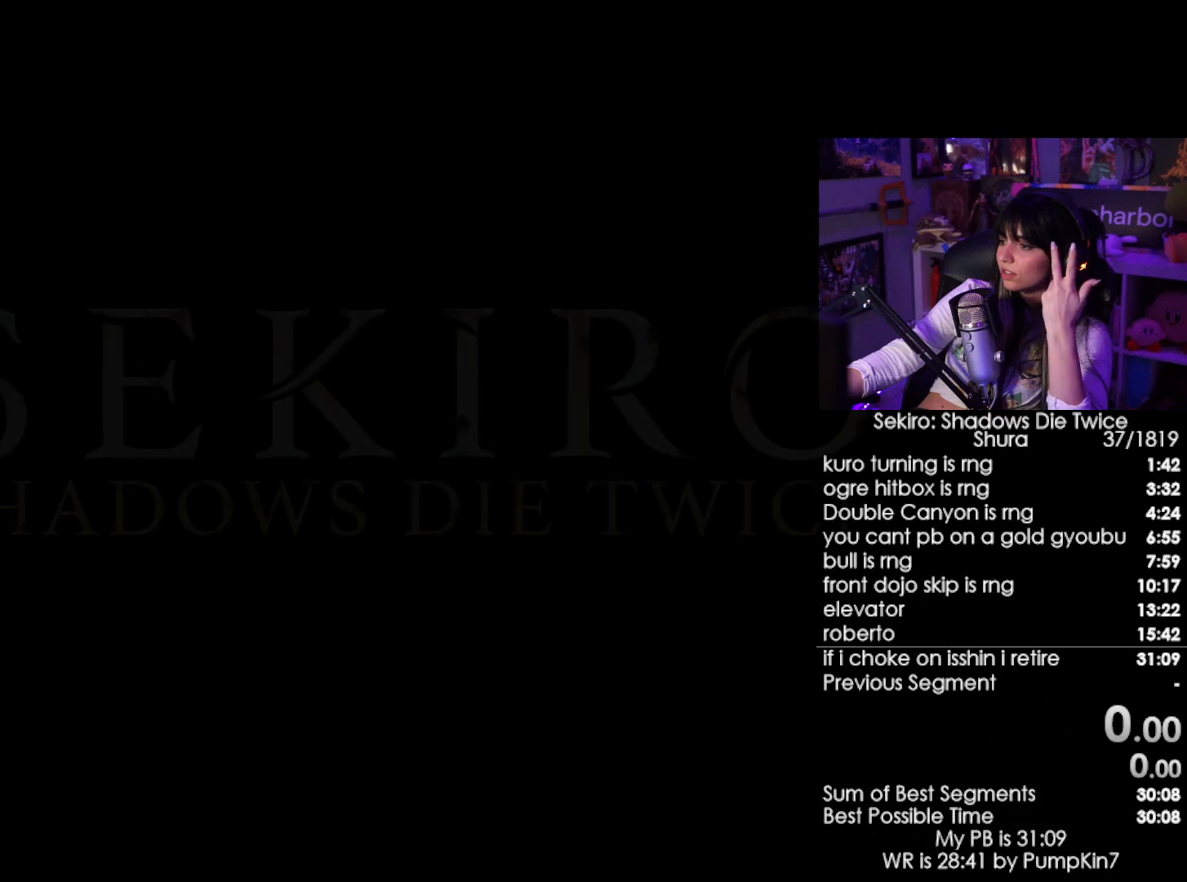
{"keys": [], "mouse": [], "events": []}
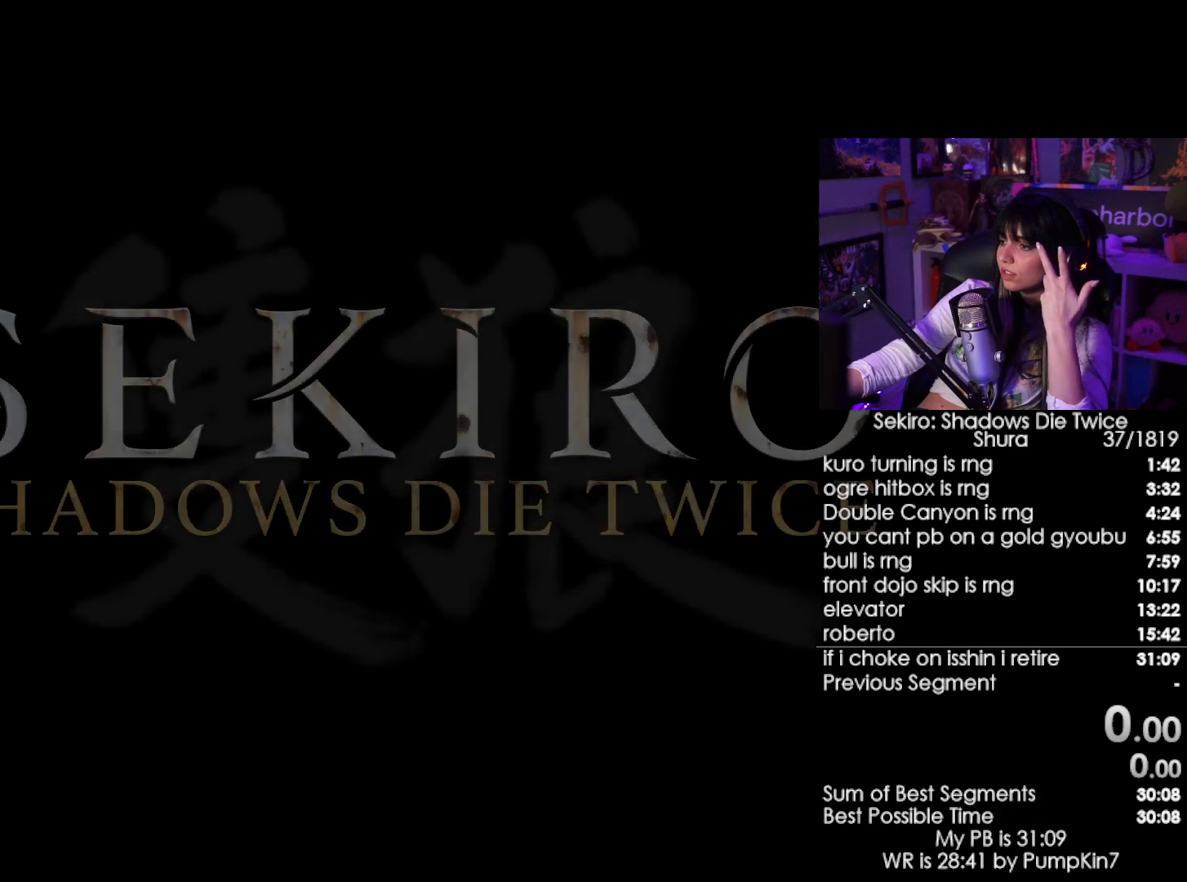
{"keys": [], "mouse": [], "events": [[50, "mouse_left", "down"], [100, "mouse_left", "up"]]}
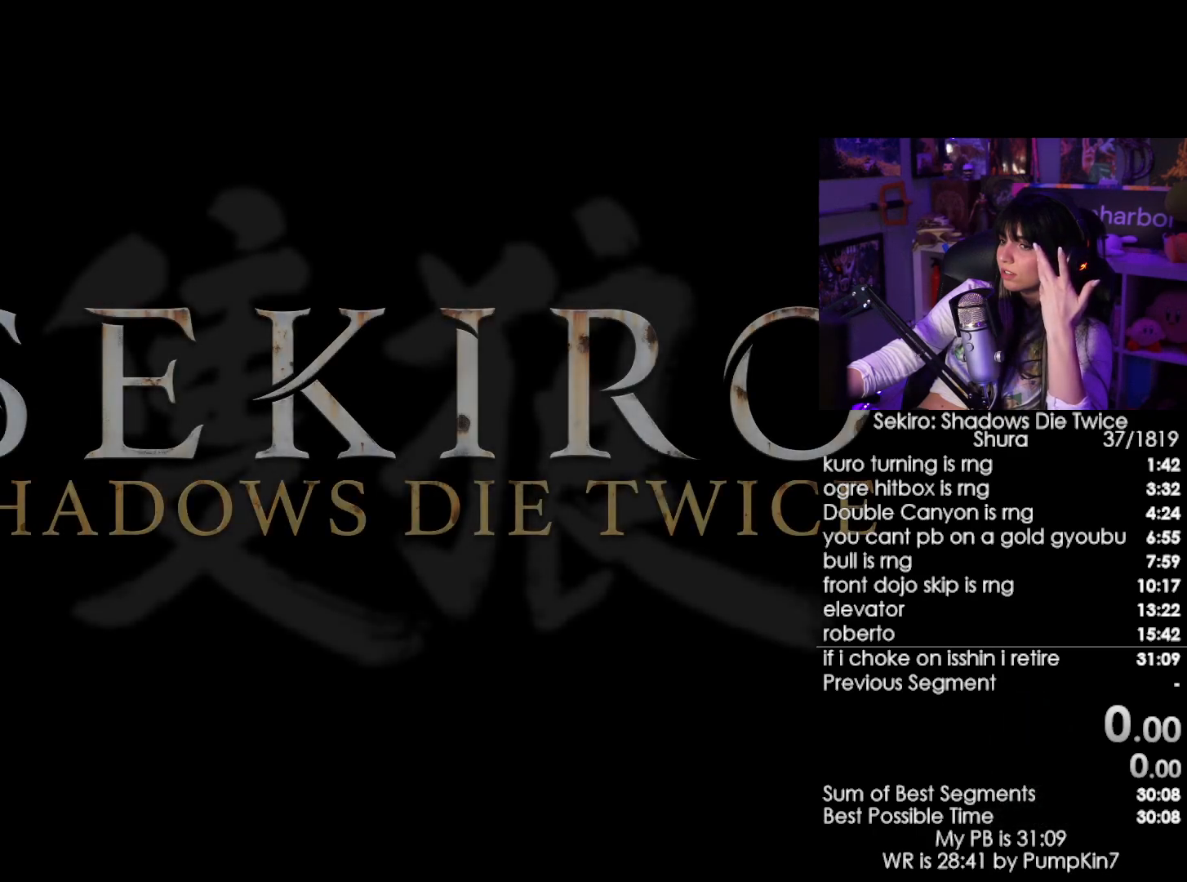
{"keys": [], "mouse": ["left"], "events": [[300, "mouse_left", "down"], [400, "mouse_left", "up"], [450, "mouse_left", "down"]]}
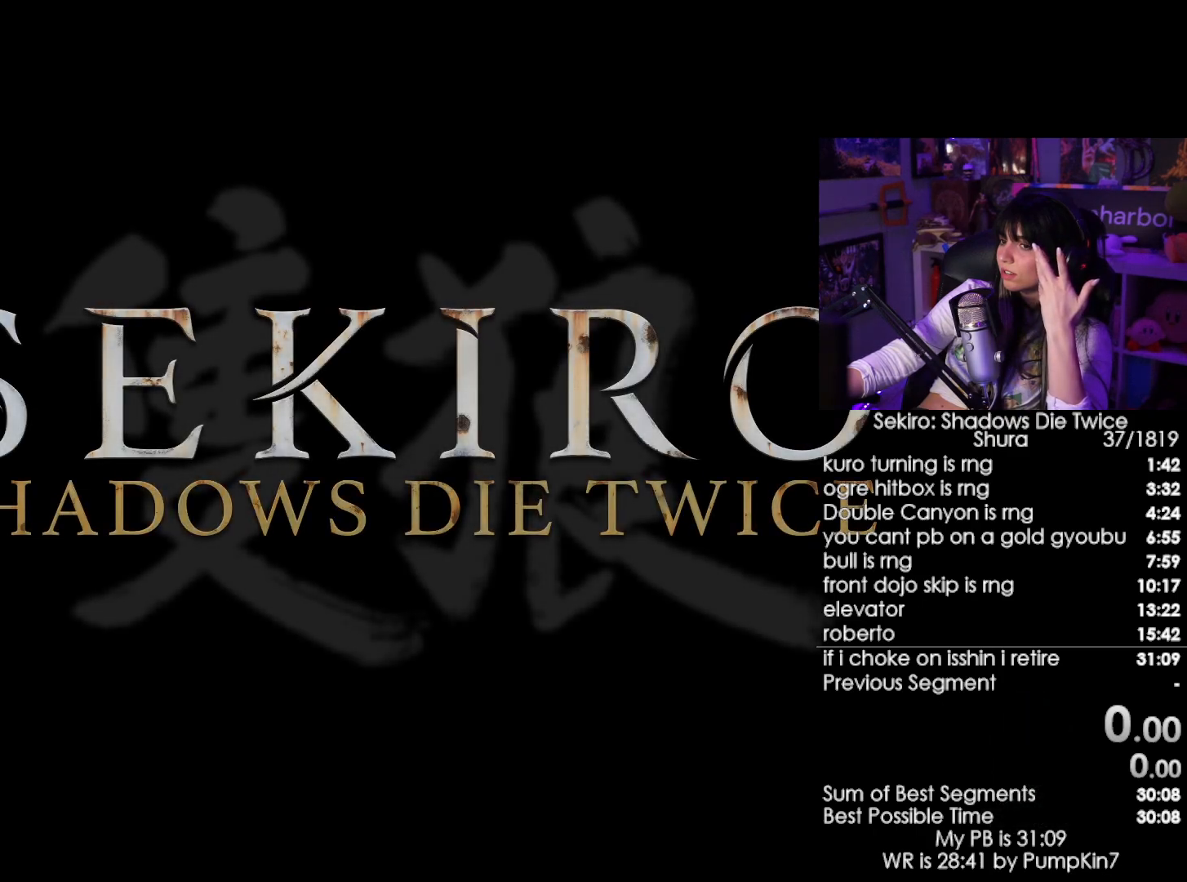
{"keys": [], "mouse": [], "events": [[34, "mouse_left", "up"], [84, "mouse_left", "down"], [184, "mouse_left", "up"], [267, "mouse_left", "down"], [317, "mouse_left", "up"], [367, "mouse_left", "down"], [500, "mouse_left", "up"]]}
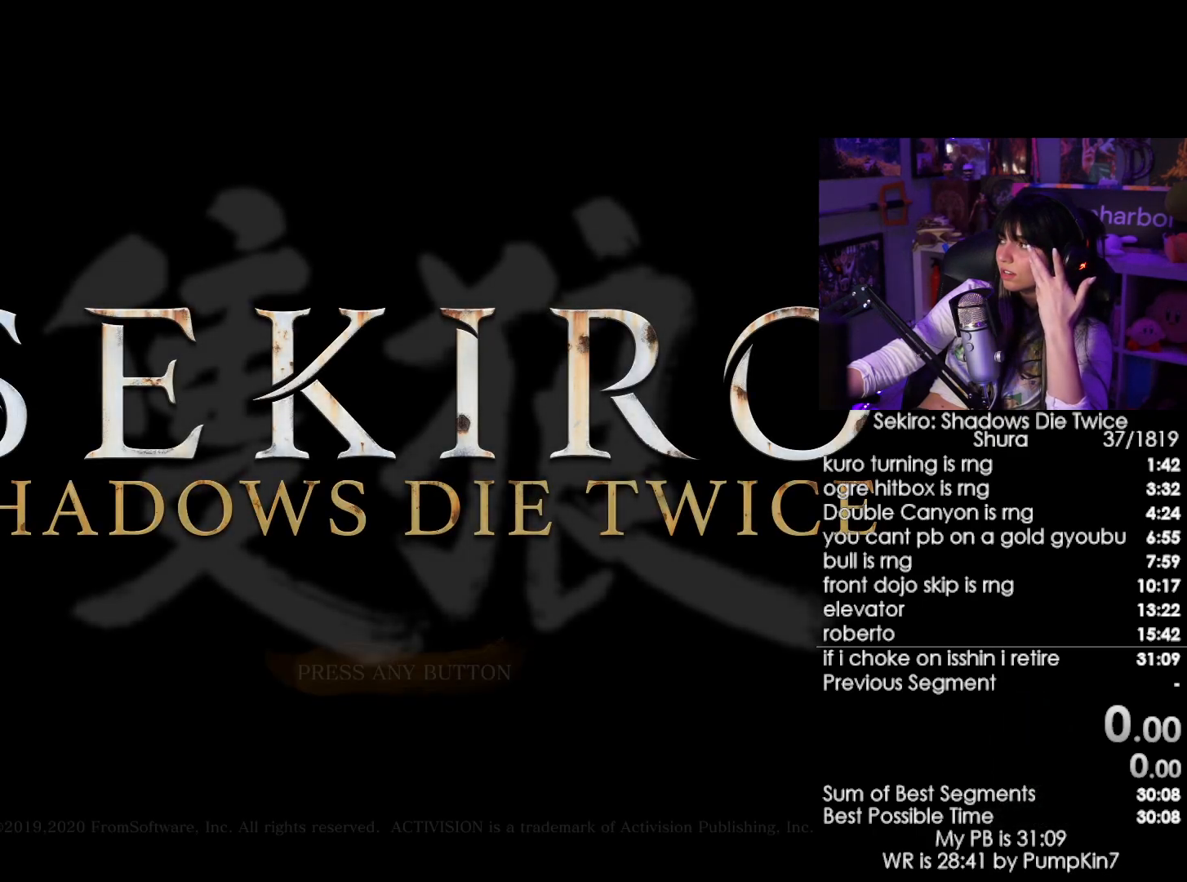
{"keys": [], "mouse": [], "events": [[50, "mouse_left", "down"], [100, "mouse_left", "up"], [234, "mouse_left", "down"], [284, "mouse_left", "up"], [384, "mouse_left", "down"], [434, "mouse_left", "up"]]}